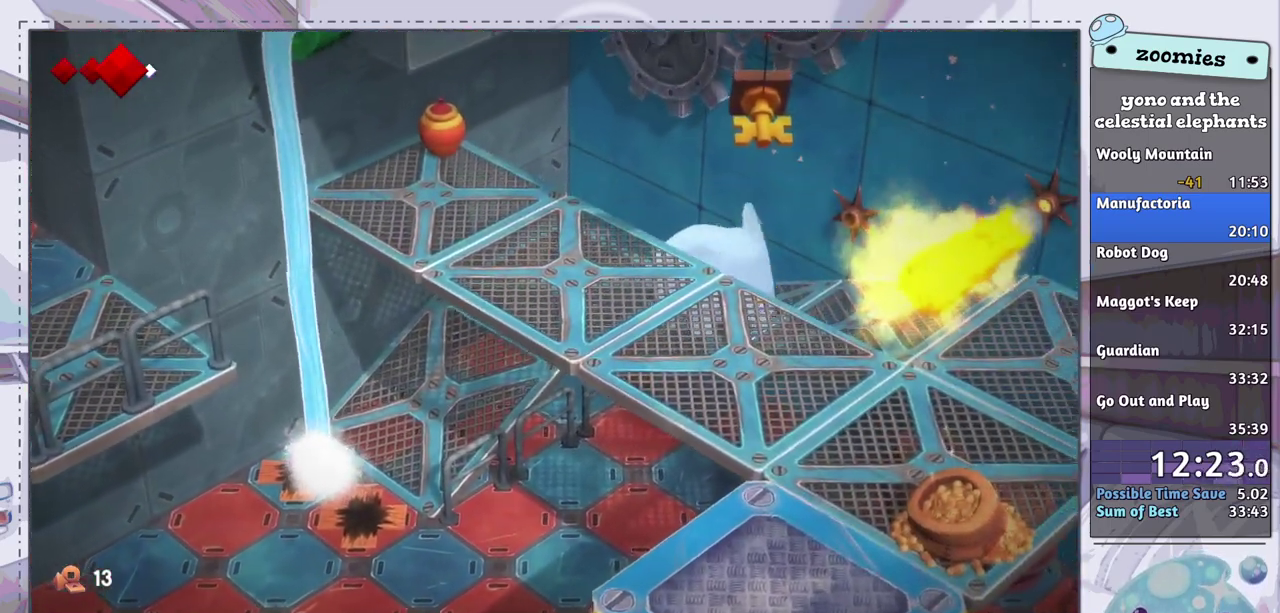
Gameplay with a controller (PlayStation layout); each line is a JSON object with the inputs held at the frame after it (dt_ms = milliseconds from this image to that frame). "events" lists button and stick changes between this image and that frame as [ms after this image, input, new state], when the widget could be followed in between.
{"dt_ms": 500, "buttons": [], "left_stick": "center", "right_stick": "center", "events": [[150, "left_stick", "center"]]}
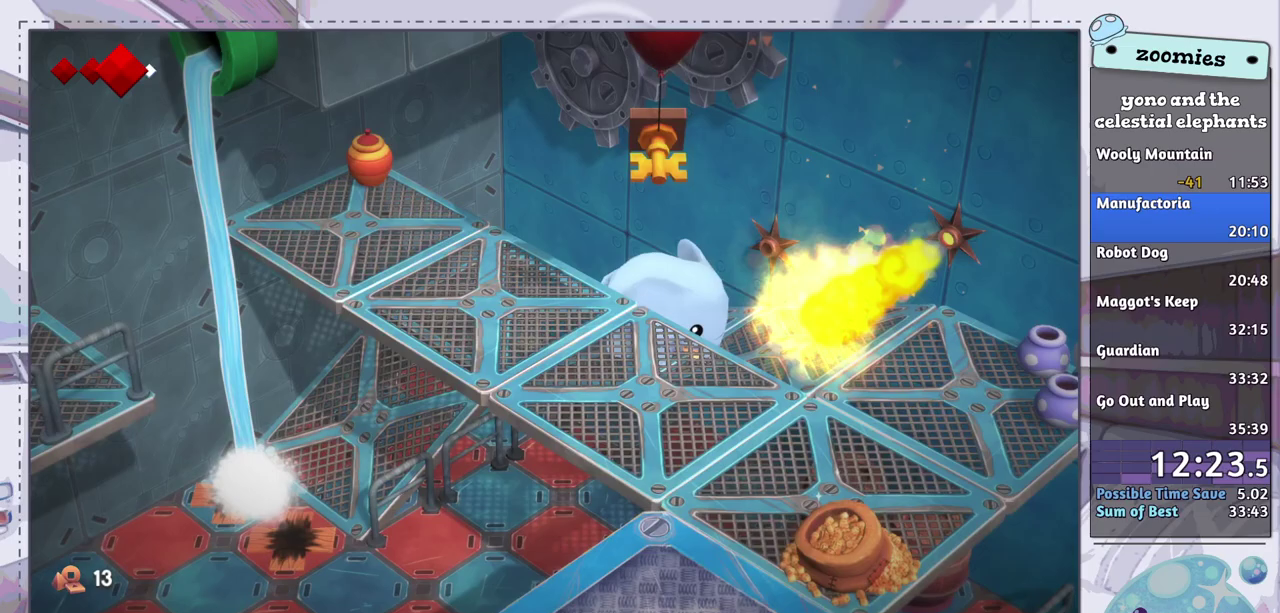
{"dt_ms": 500, "buttons": [], "left_stick": "center", "right_stick": "center", "events": []}
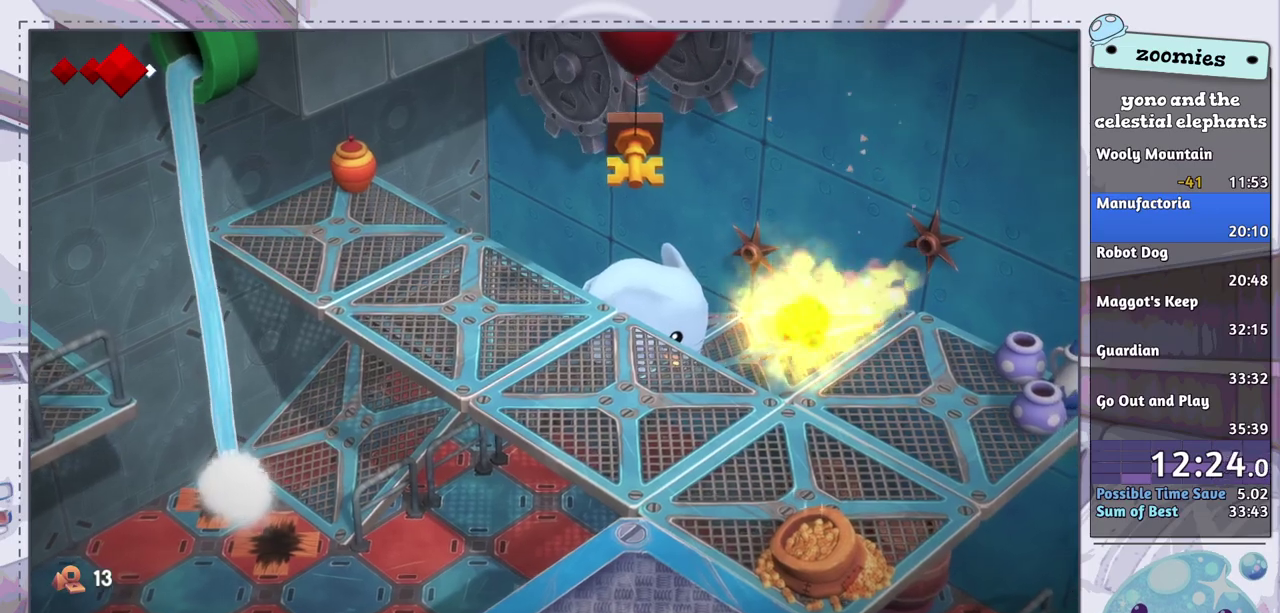
{"dt_ms": 600, "buttons": [], "left_stick": "down-right", "right_stick": "center", "events": [[467, "left_stick", "down-right"]]}
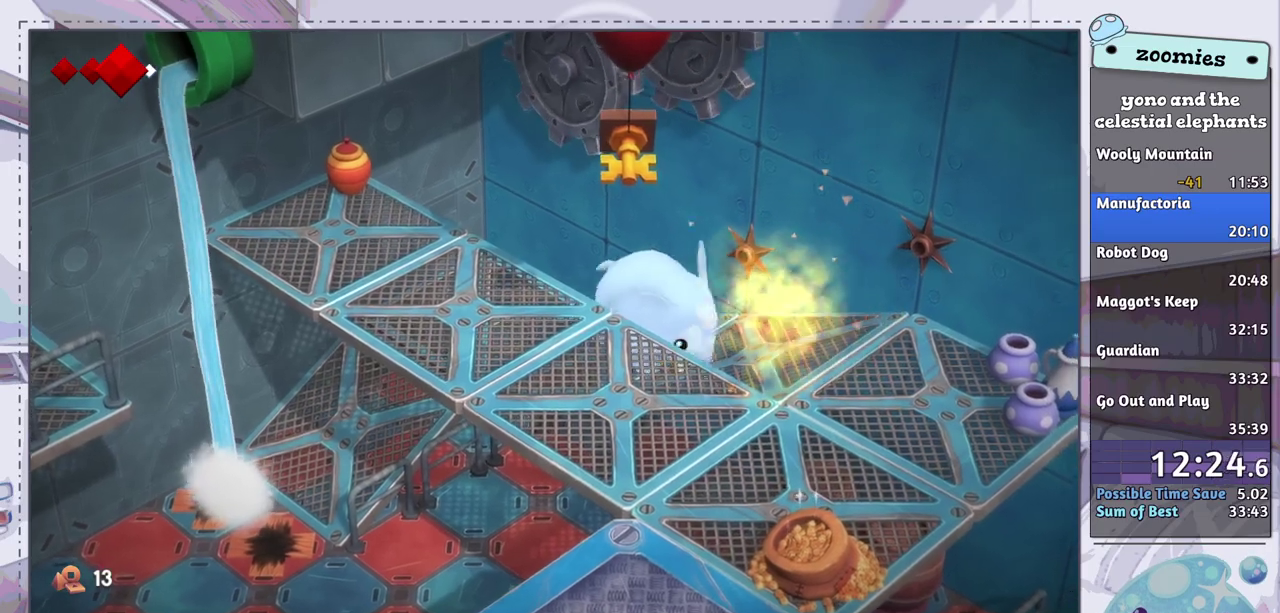
{"dt_ms": 600, "buttons": [], "left_stick": "down", "right_stick": "center", "events": [[500, "left_stick", "down"]]}
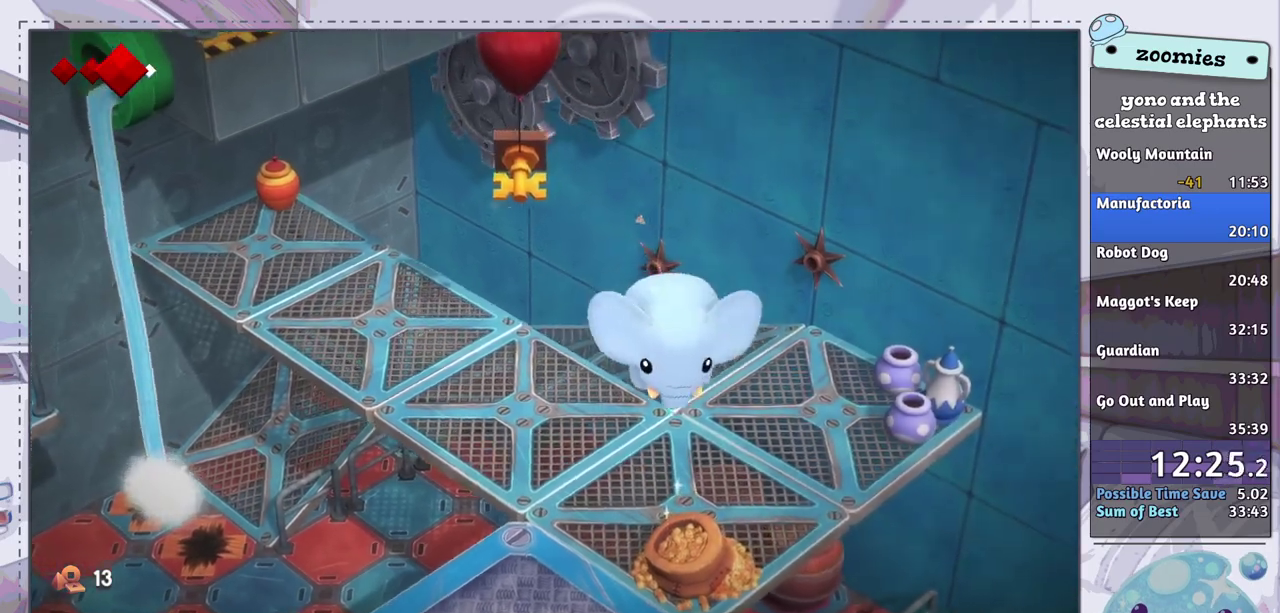
{"dt_ms": 300, "buttons": [], "left_stick": "down-left", "right_stick": "center", "events": [[167, "left_stick", "down-left"]]}
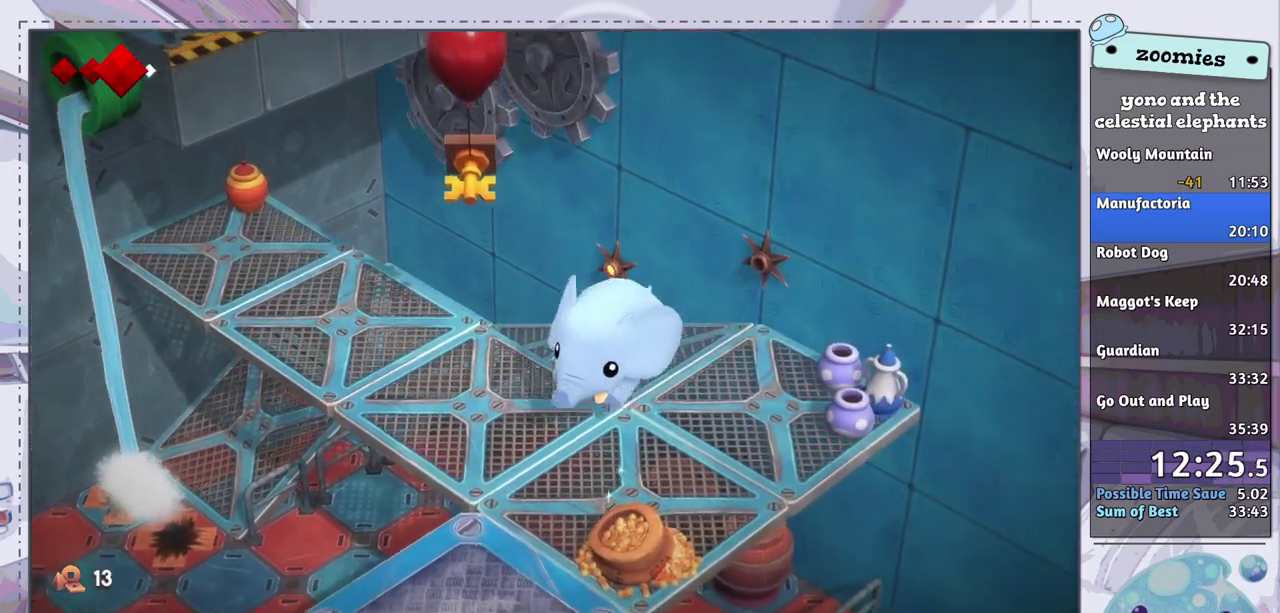
{"dt_ms": 500, "buttons": [], "left_stick": "down-left", "right_stick": "center", "events": []}
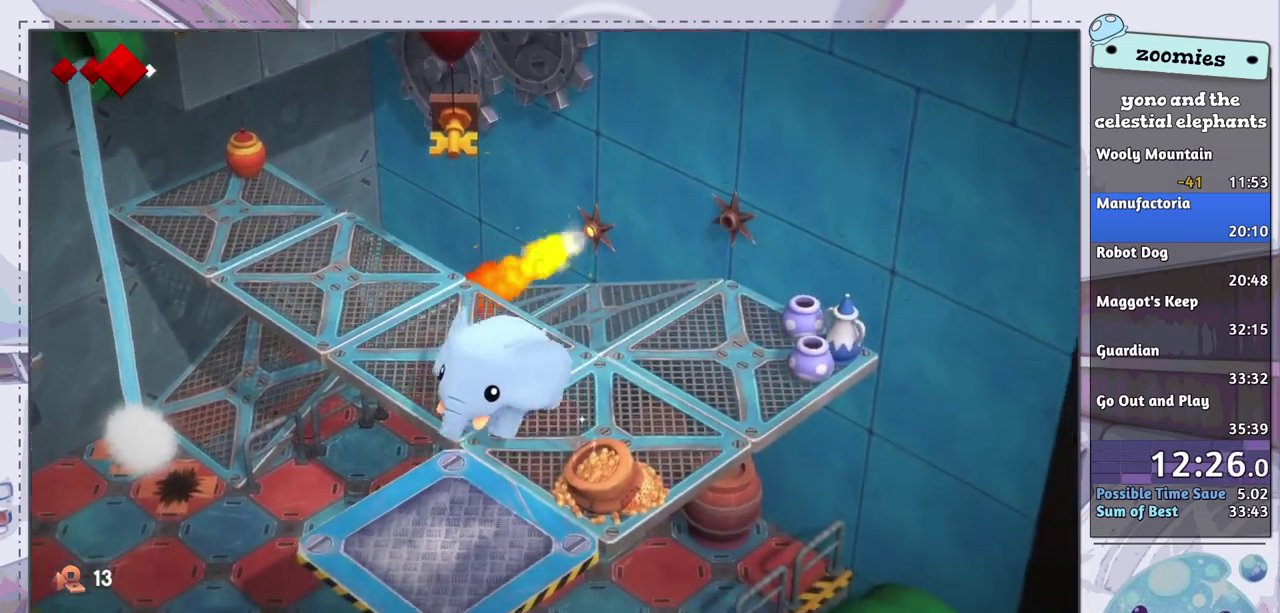
{"dt_ms": 300, "buttons": ["CIRCLE"], "left_stick": "right", "right_stick": "center", "events": [[67, "left_stick", "down"], [183, "left_stick", "right"], [217, "CIRCLE", "down"]]}
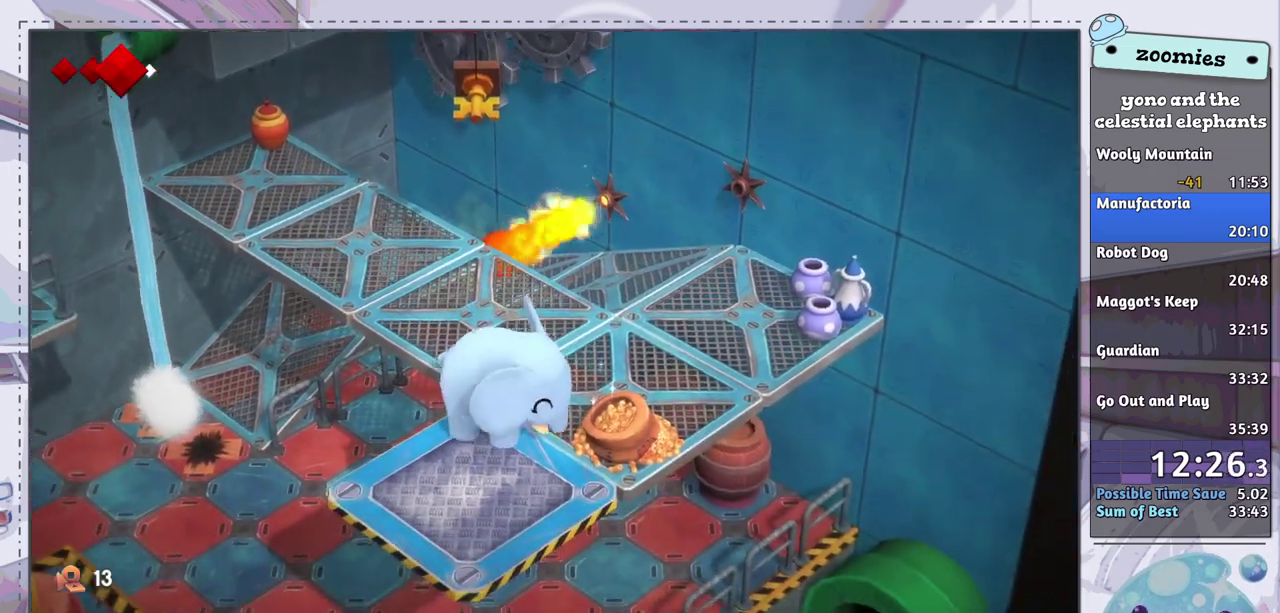
{"dt_ms": 400, "buttons": [], "left_stick": "center", "right_stick": "left", "events": [[17, "CIRCLE", "up"], [67, "left_stick", "center"], [367, "right_stick", "left"]]}
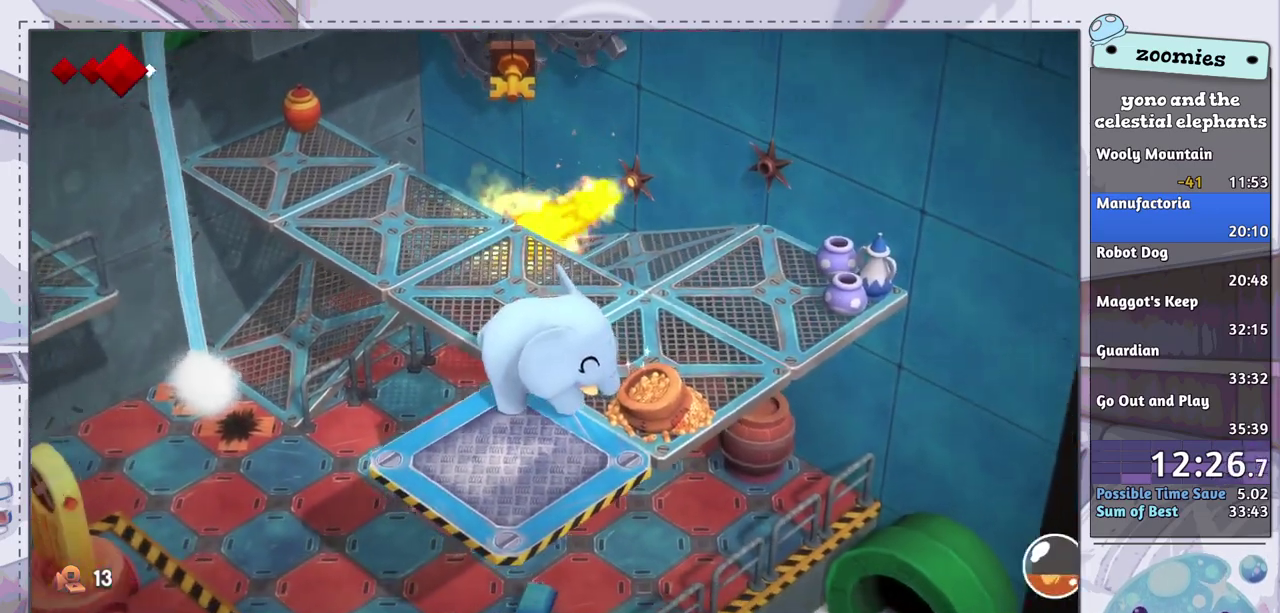
{"dt_ms": 200, "buttons": [], "left_stick": "down", "right_stick": "left", "events": [[117, "left_stick", "down"]]}
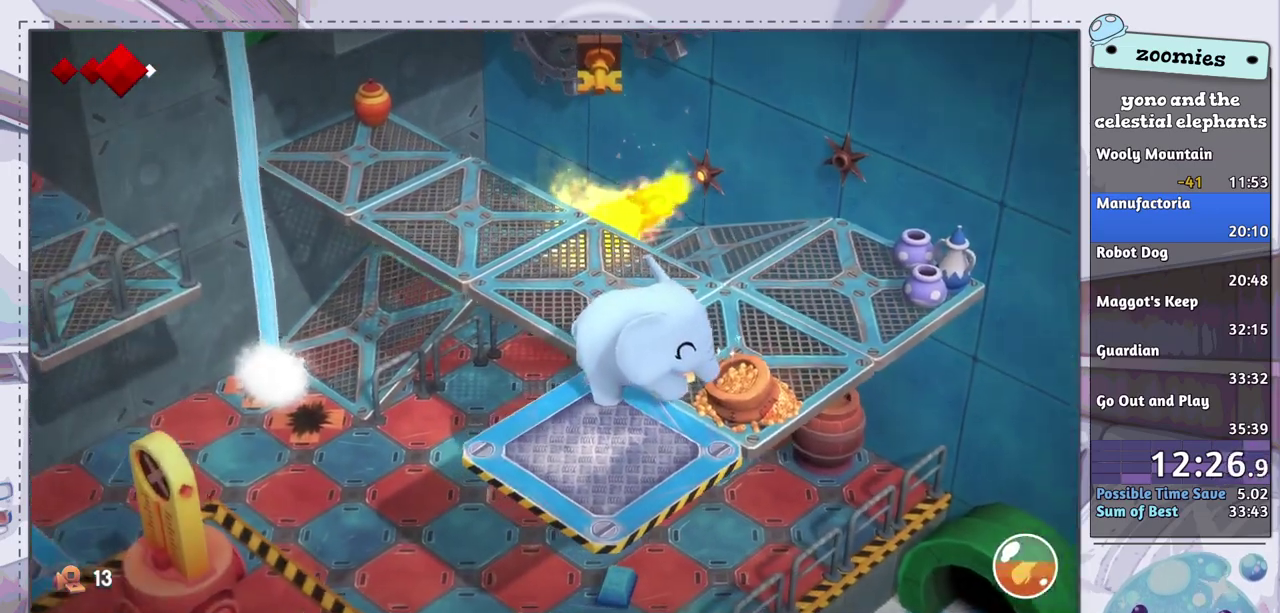
{"dt_ms": 800, "buttons": ["CIRCLE"], "left_stick": "down-left", "right_stick": "center", "events": [[67, "right_stick", "center"], [717, "left_stick", "down-left"], [800, "CIRCLE", "down"]]}
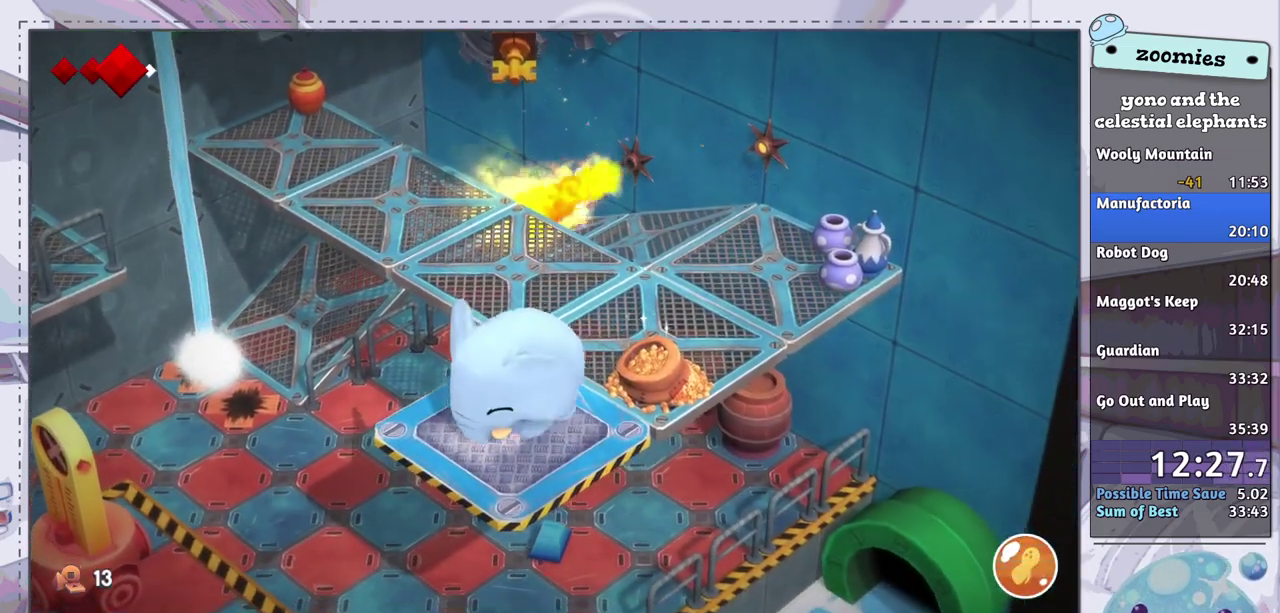
{"dt_ms": 300, "buttons": [], "left_stick": "center", "right_stick": "center", "events": [[100, "CIRCLE", "up"], [150, "left_stick", "center"]]}
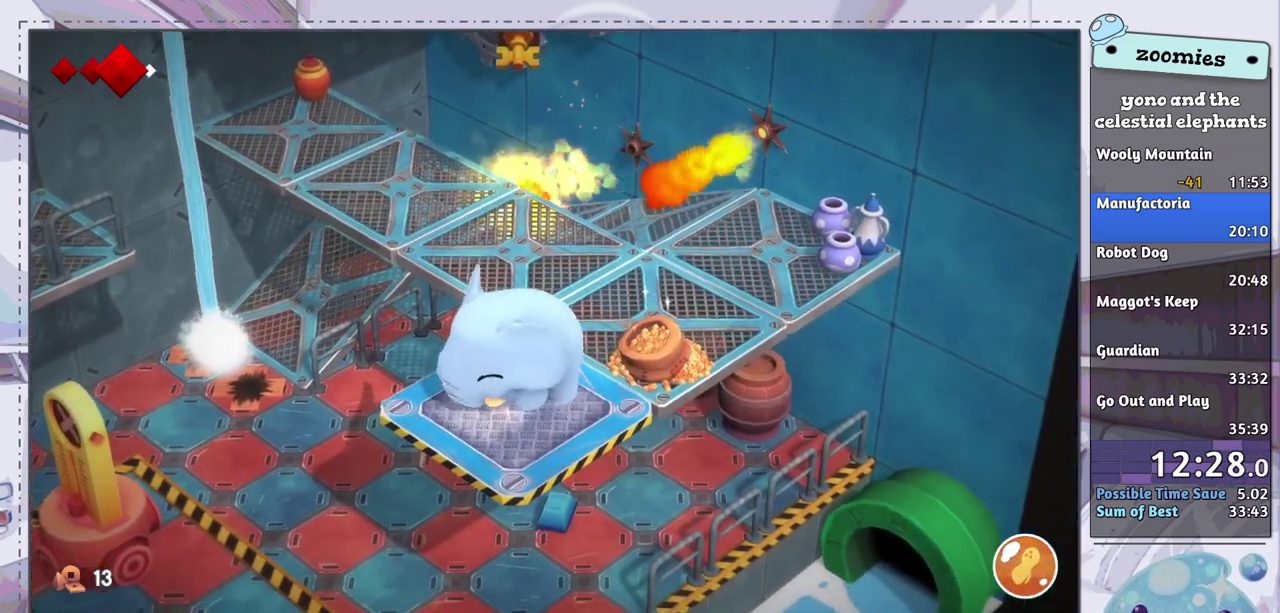
{"dt_ms": 500, "buttons": [], "left_stick": "center", "right_stick": "center", "events": []}
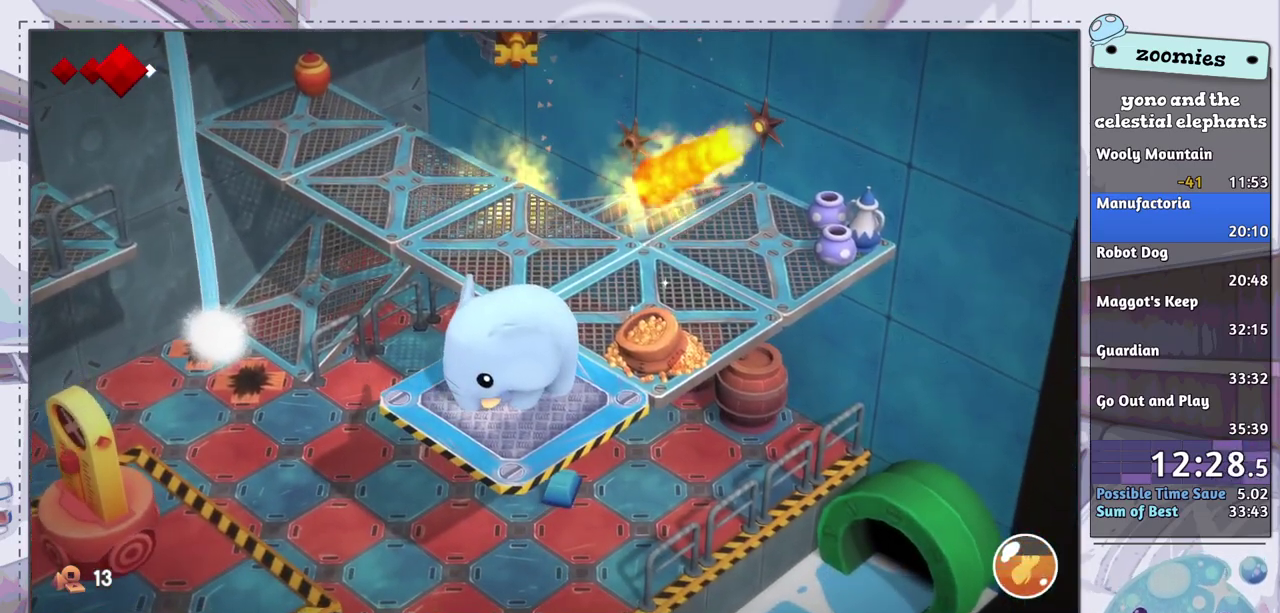
{"dt_ms": 500, "buttons": [], "left_stick": "center", "right_stick": "center", "events": []}
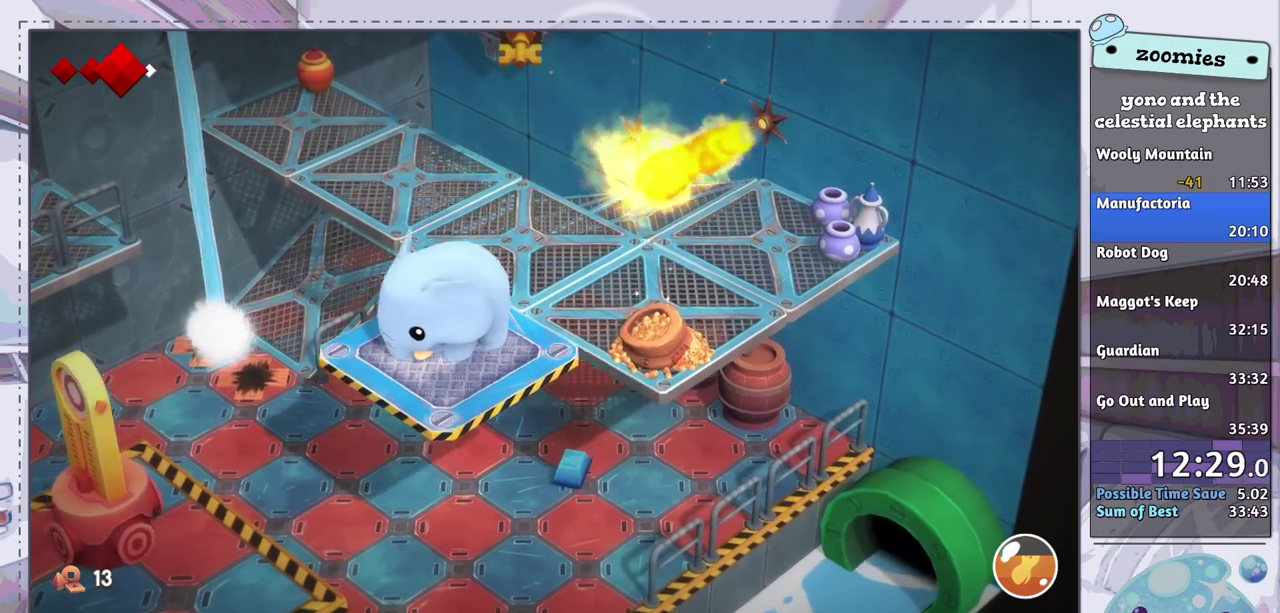
{"dt_ms": 500, "buttons": [], "left_stick": "center", "right_stick": "center", "events": []}
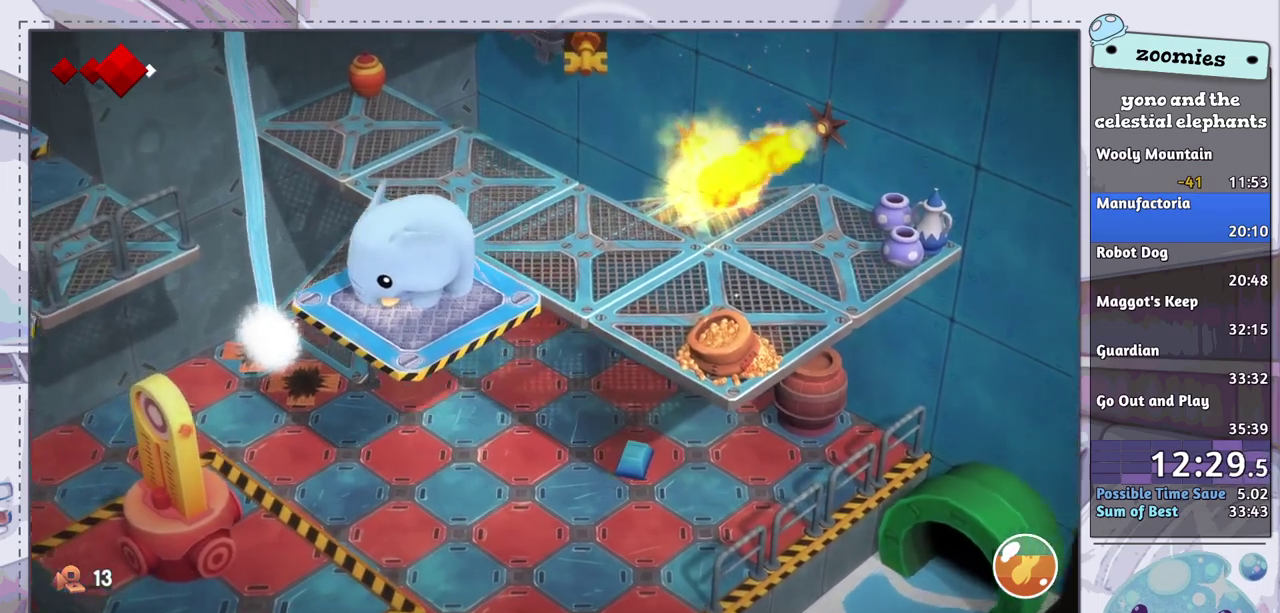
{"dt_ms": 500, "buttons": [], "left_stick": "center", "right_stick": "center", "events": []}
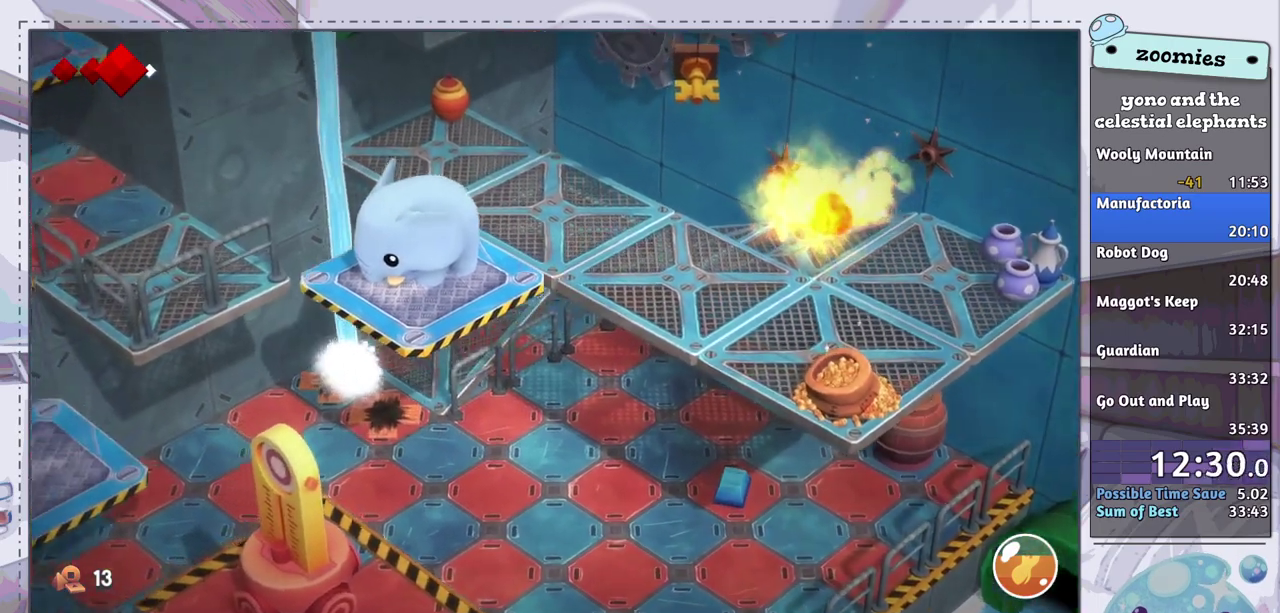
{"dt_ms": 500, "buttons": [], "left_stick": "down-left", "right_stick": "center", "events": [[200, "left_stick", "left"], [433, "left_stick", "down-left"]]}
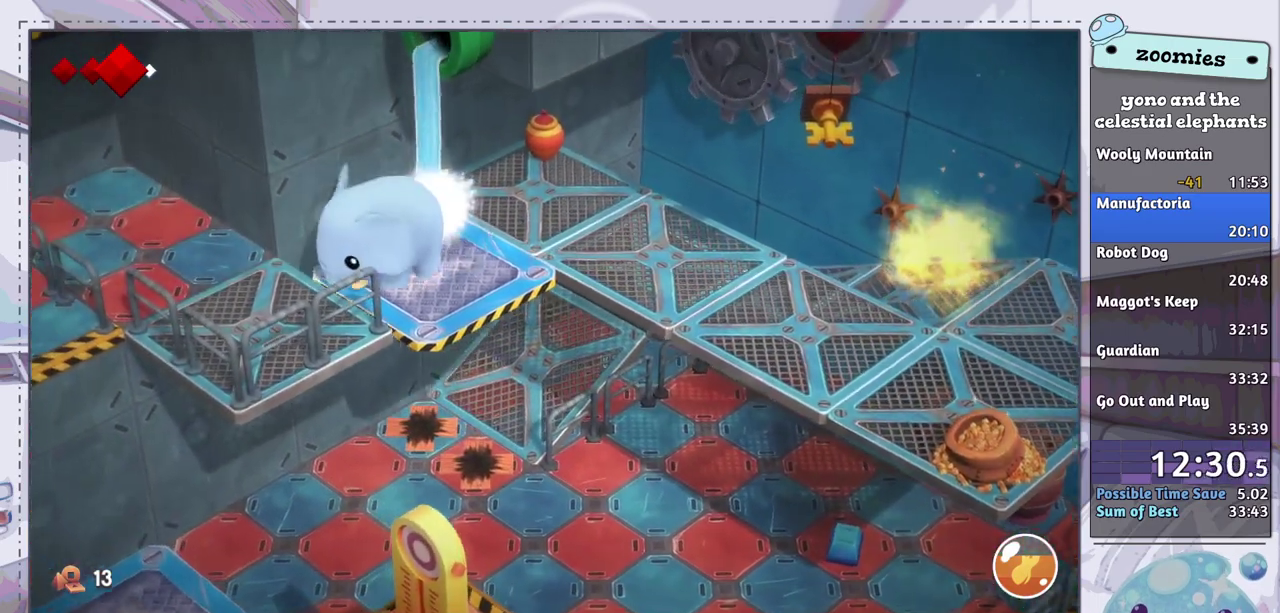
{"dt_ms": 500, "buttons": [], "left_stick": "down-left", "right_stick": "center", "events": []}
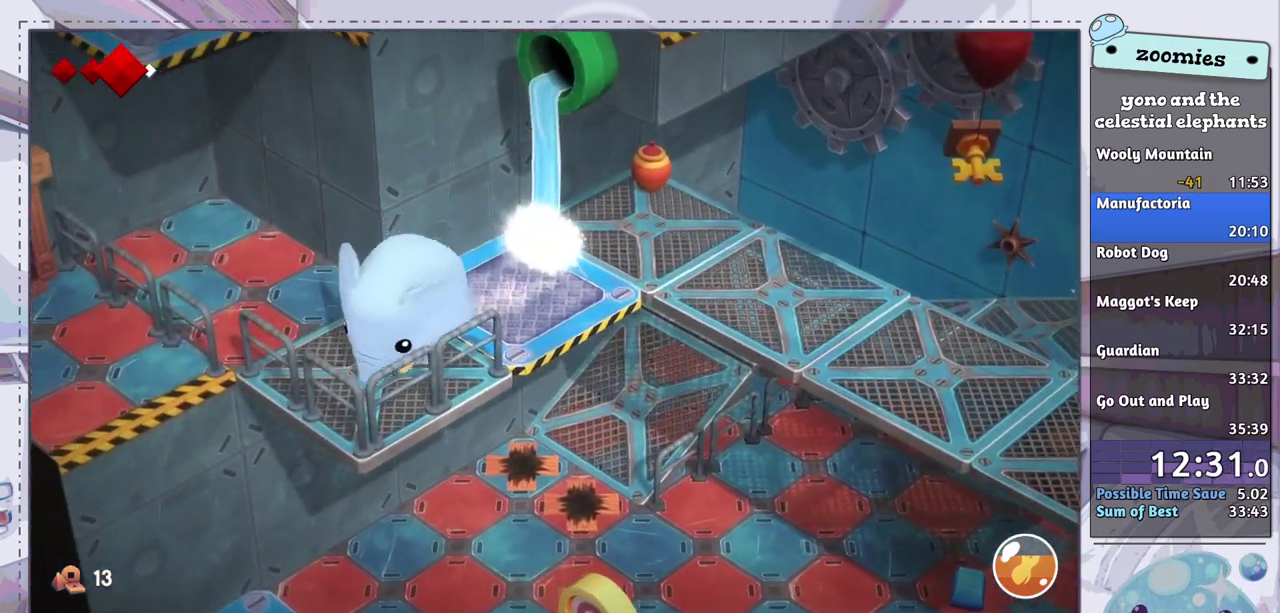
{"dt_ms": 300, "buttons": [], "left_stick": "up-left", "right_stick": "center", "events": [[117, "left_stick", "left"], [283, "left_stick", "up-left"]]}
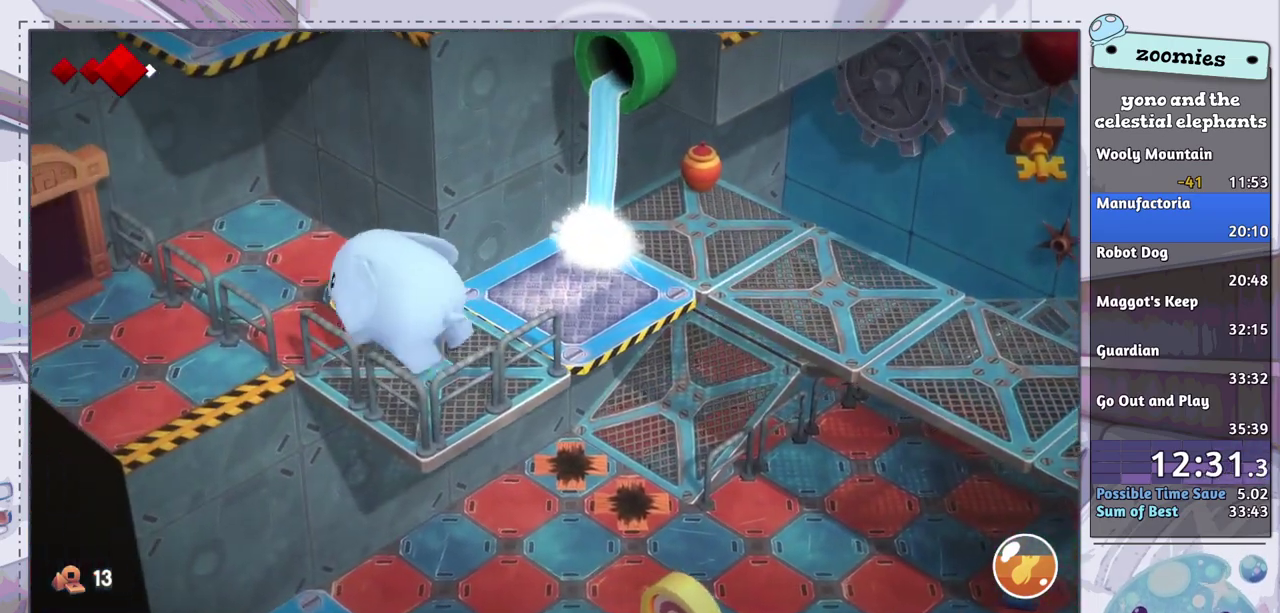
{"dt_ms": 100, "buttons": [], "left_stick": "center", "right_stick": "center", "events": [[83, "left_stick", "center"]]}
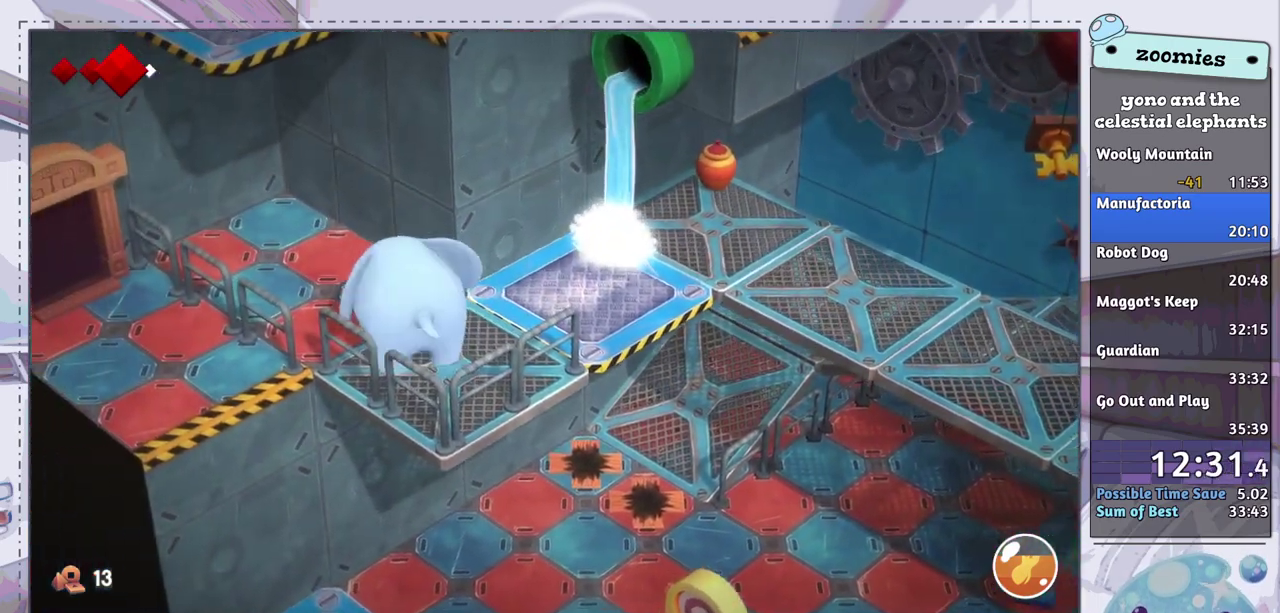
{"dt_ms": 600, "buttons": [], "left_stick": "center", "right_stick": "center", "events": []}
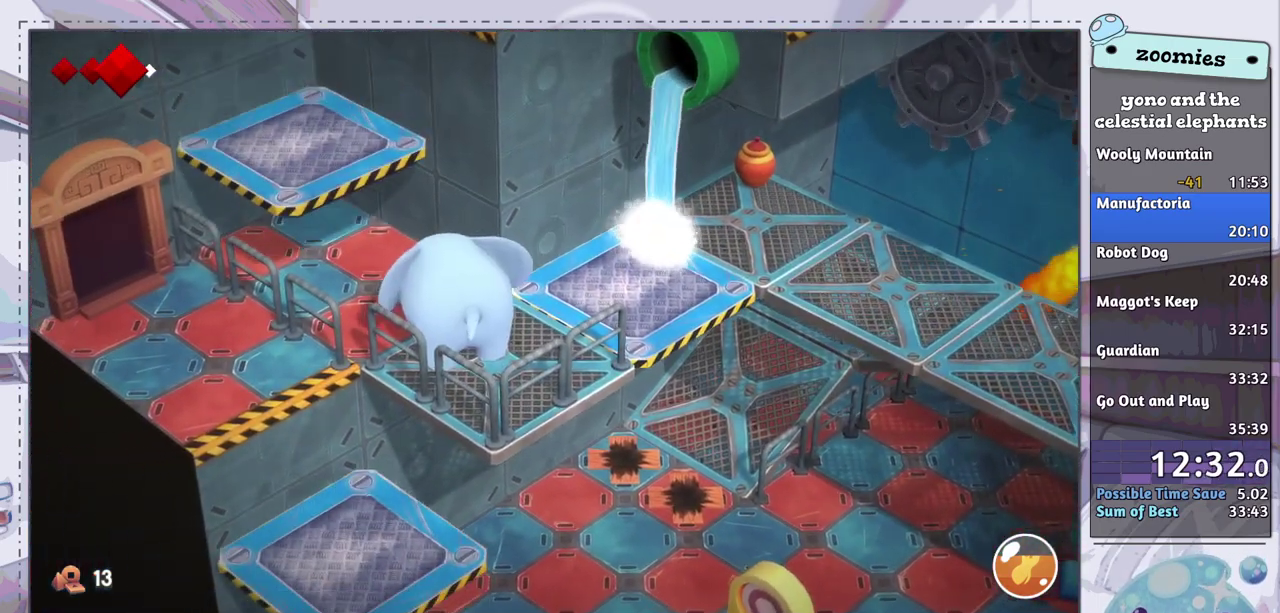
{"dt_ms": 600, "buttons": [], "left_stick": "left", "right_stick": "center", "events": [[17, "left_stick", "up"], [450, "left_stick", "up-left"], [517, "left_stick", "left"]]}
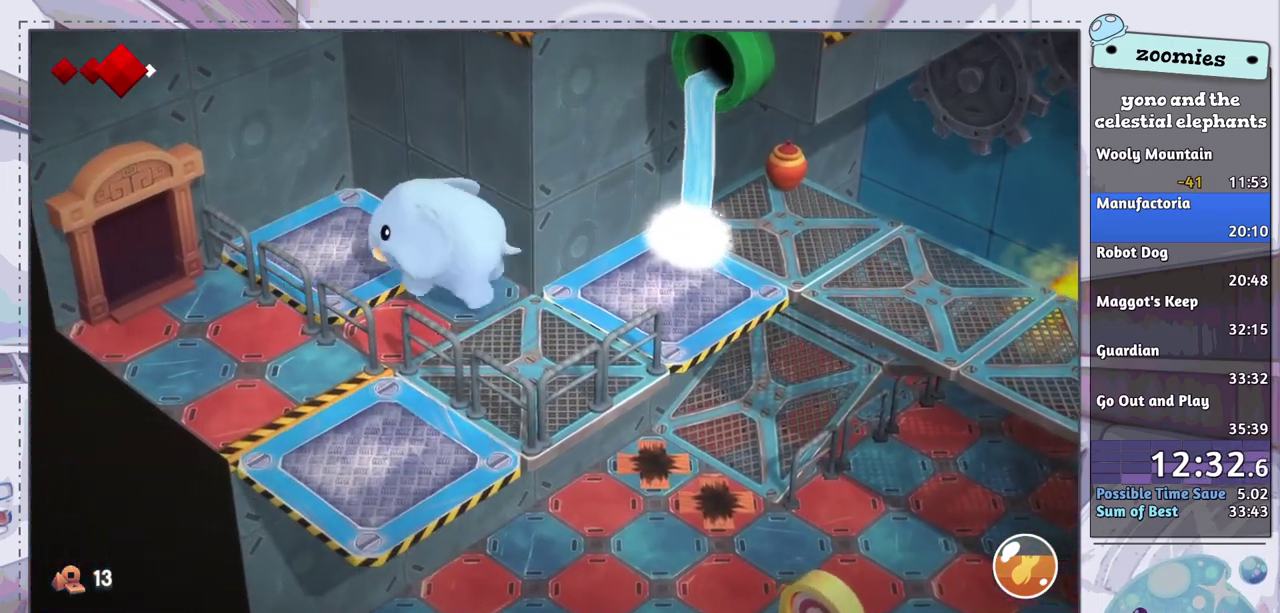
{"dt_ms": 300, "buttons": [], "left_stick": "up", "right_stick": "center", "events": [[217, "left_stick", "up"]]}
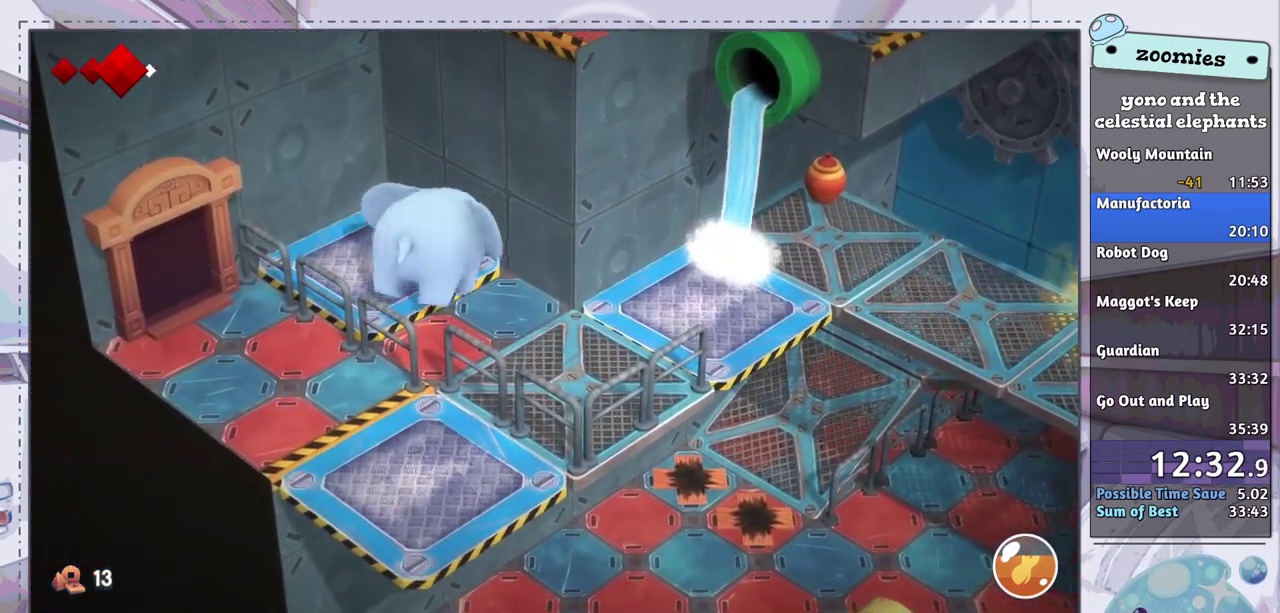
{"dt_ms": 600, "buttons": [], "left_stick": "up-right", "right_stick": "center", "events": [[17, "left_stick", "up-right"]]}
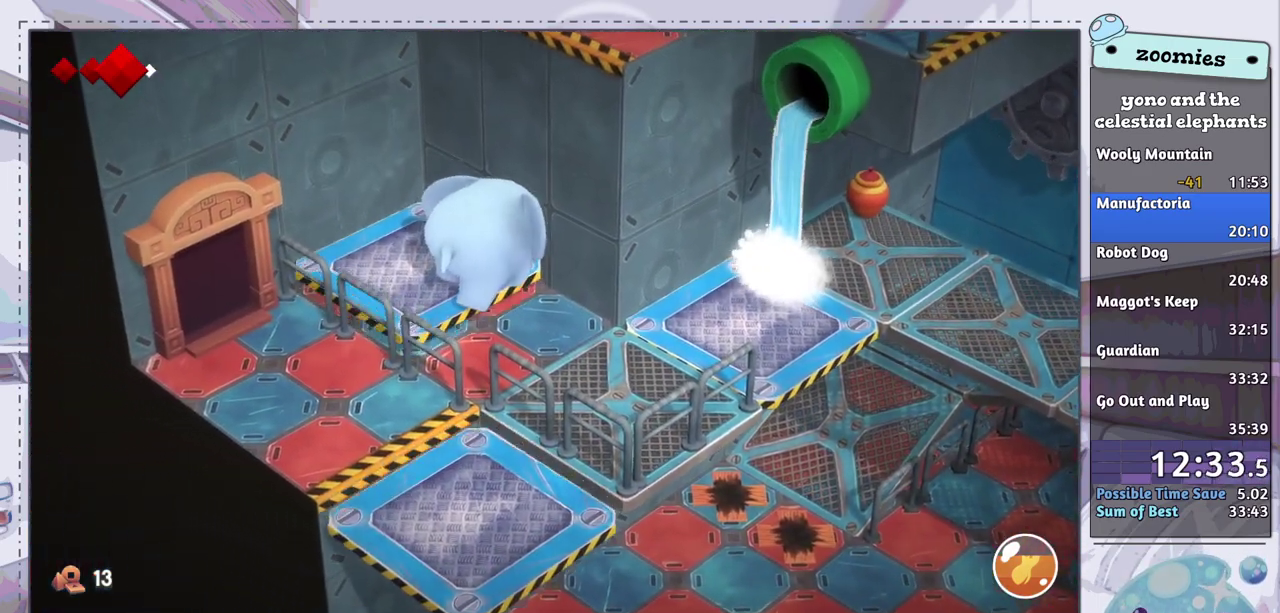
{"dt_ms": 500, "buttons": [], "left_stick": "up-right", "right_stick": "center", "events": []}
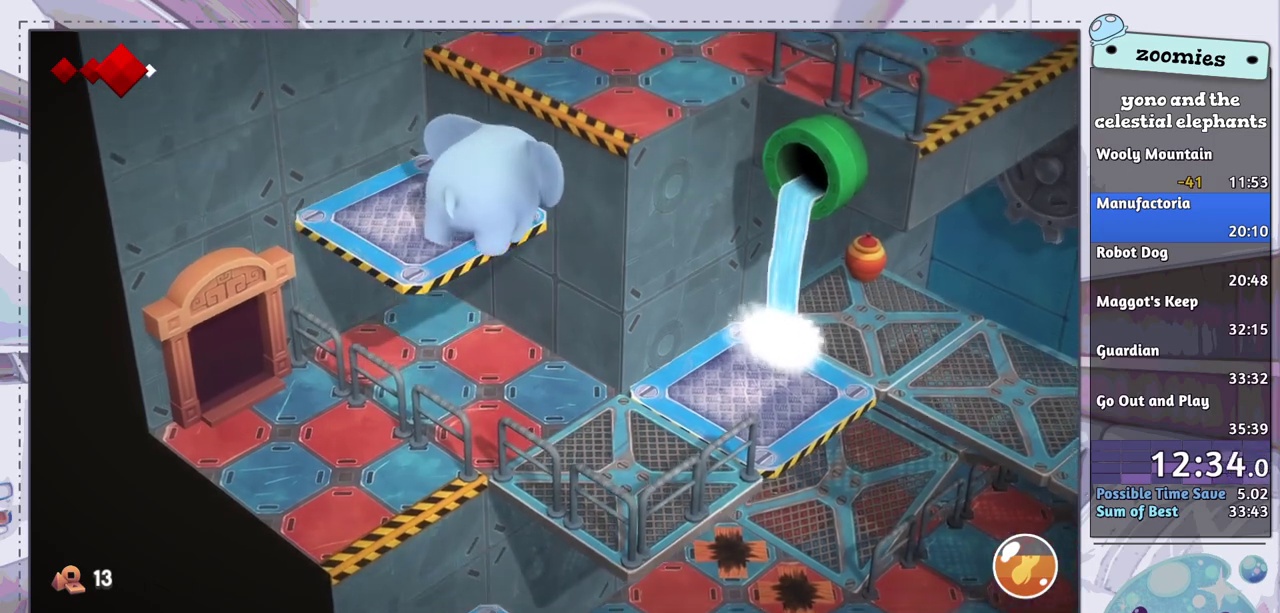
{"dt_ms": 600, "buttons": [], "left_stick": "right", "right_stick": "center", "events": [[550, "left_stick", "right"]]}
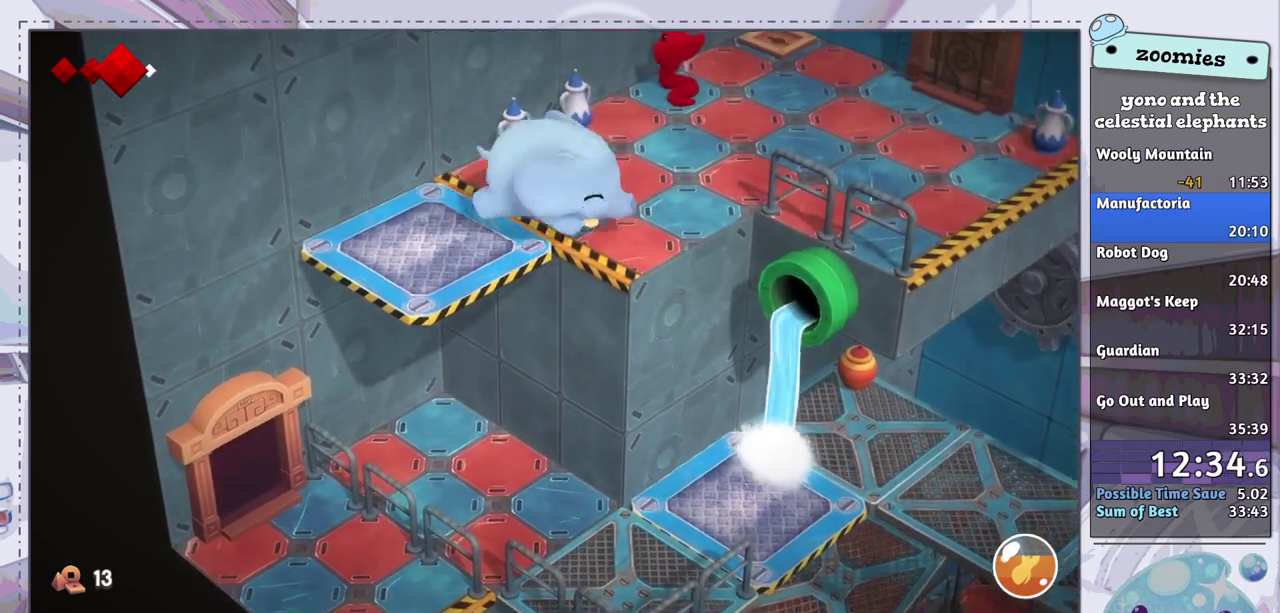
{"dt_ms": 200, "buttons": [], "left_stick": "right", "right_stick": "center", "events": [[83, "CIRCLE", "down"], [150, "CIRCLE", "up"]]}
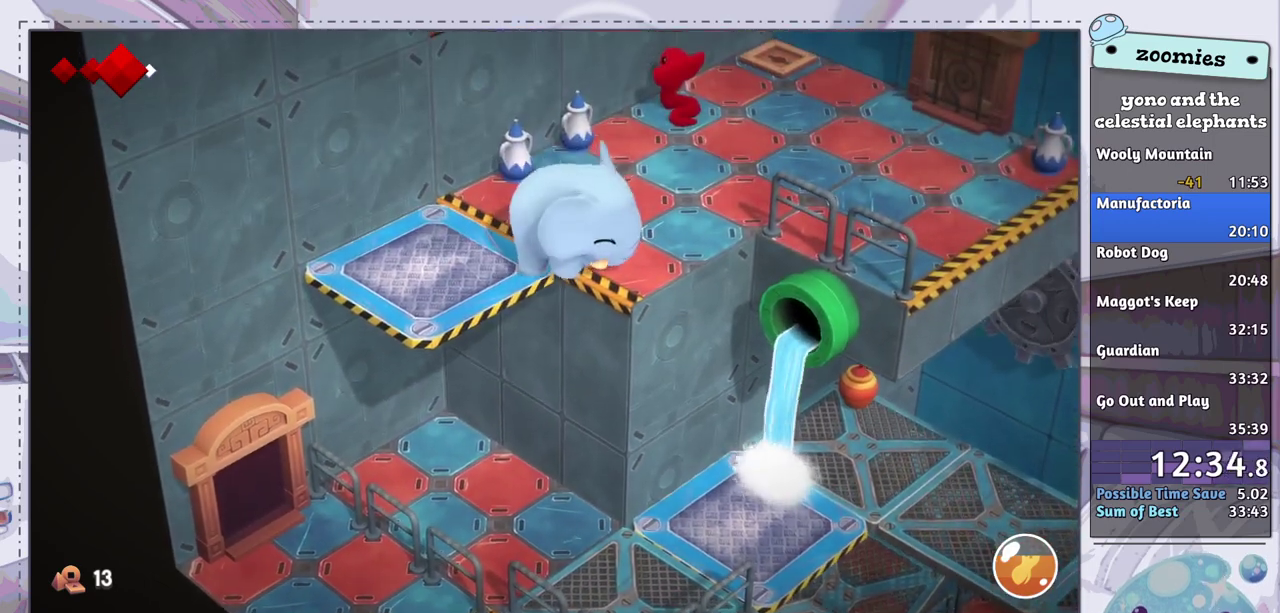
{"dt_ms": 800, "buttons": ["CIRCLE"], "left_stick": "up-right", "right_stick": "center", "events": [[433, "left_stick", "up-right"], [633, "CIRCLE", "down"], [700, "CIRCLE", "up"], [783, "CIRCLE", "down"]]}
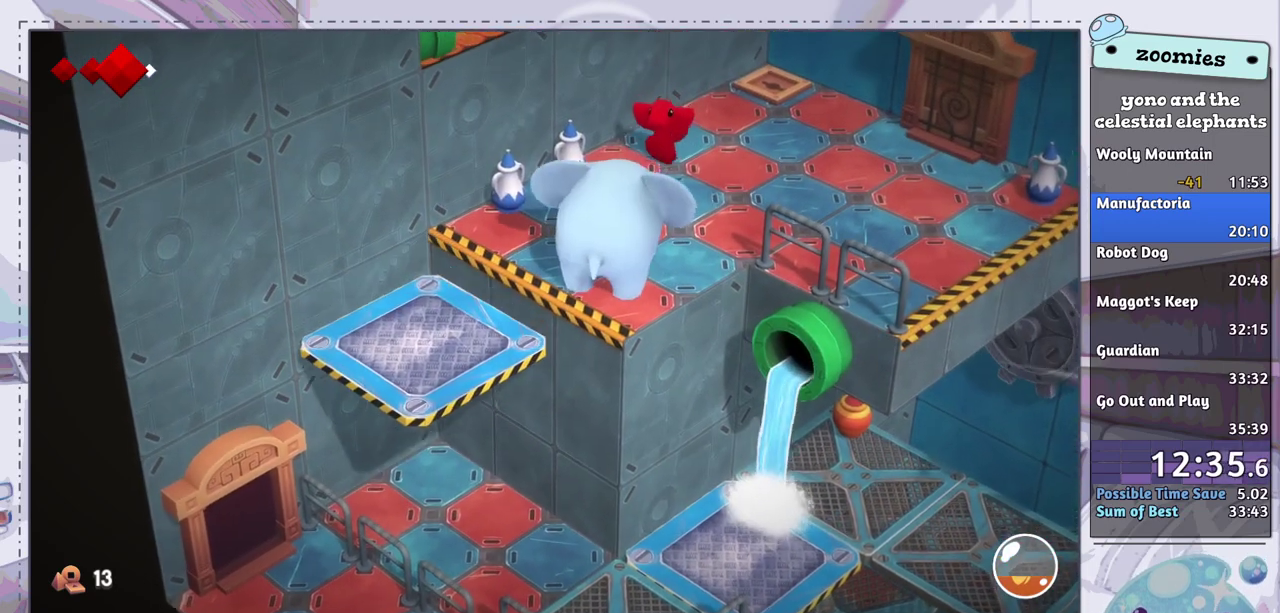
{"dt_ms": 100, "buttons": [], "left_stick": "up-right", "right_stick": "center", "events": [[83, "CIRCLE", "up"]]}
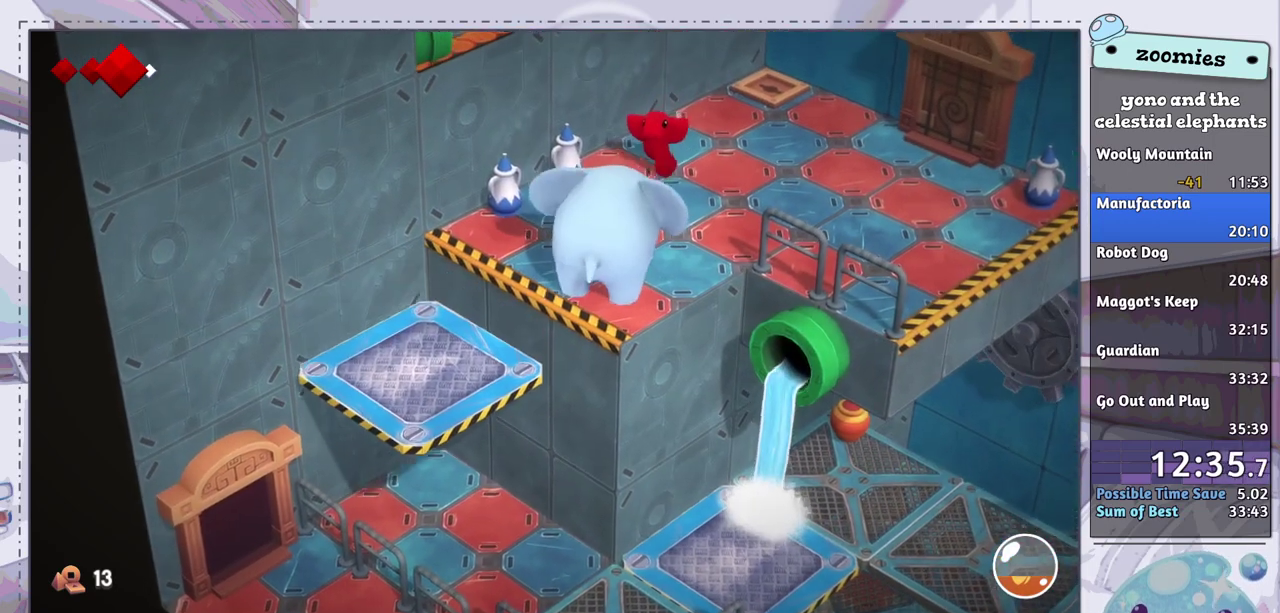
{"dt_ms": 300, "buttons": [], "left_stick": "up-right", "right_stick": "center", "events": []}
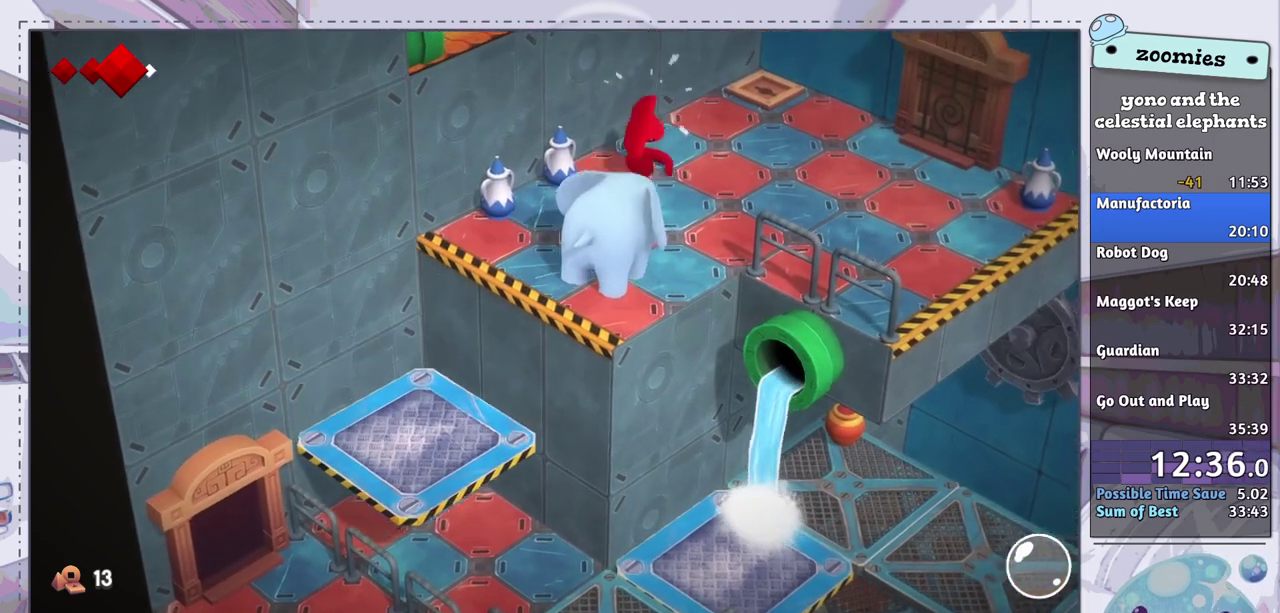
{"dt_ms": 300, "buttons": [], "left_stick": "up-right", "right_stick": "center", "events": [[17, "CROSS", "down"], [100, "CROSS", "up"], [167, "CROSS", "down"], [250, "CROSS", "up"]]}
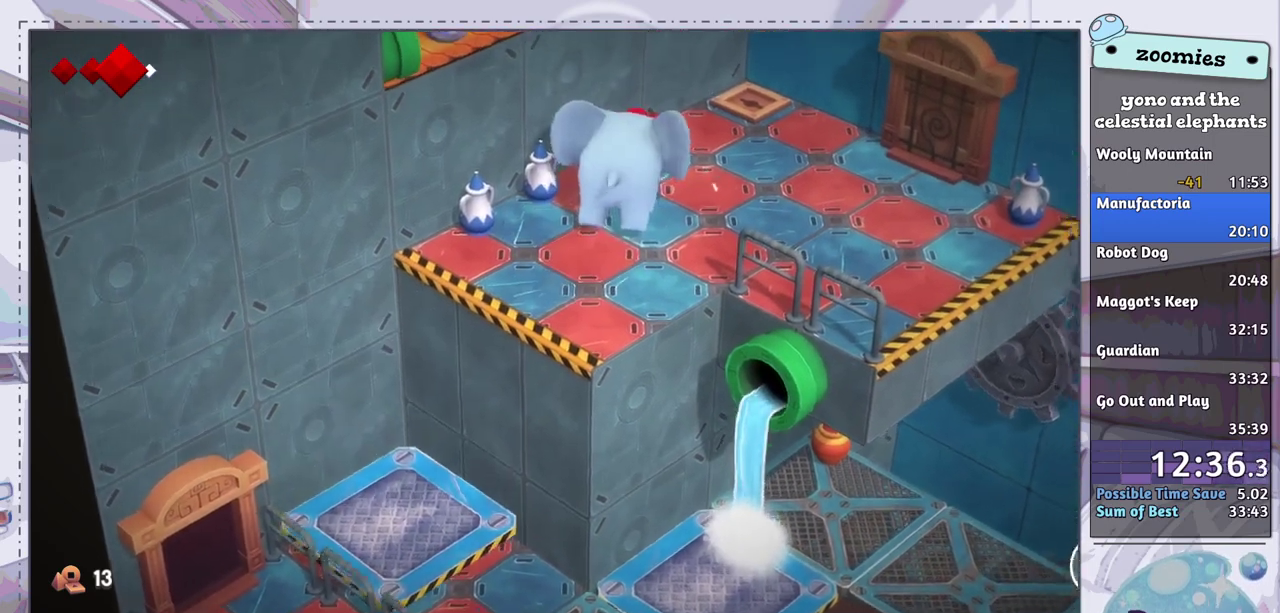
{"dt_ms": 700, "buttons": [], "left_stick": "up-left", "right_stick": "center", "events": [[283, "left_stick", "right"], [550, "left_stick", "up-right"], [700, "left_stick", "up-left"]]}